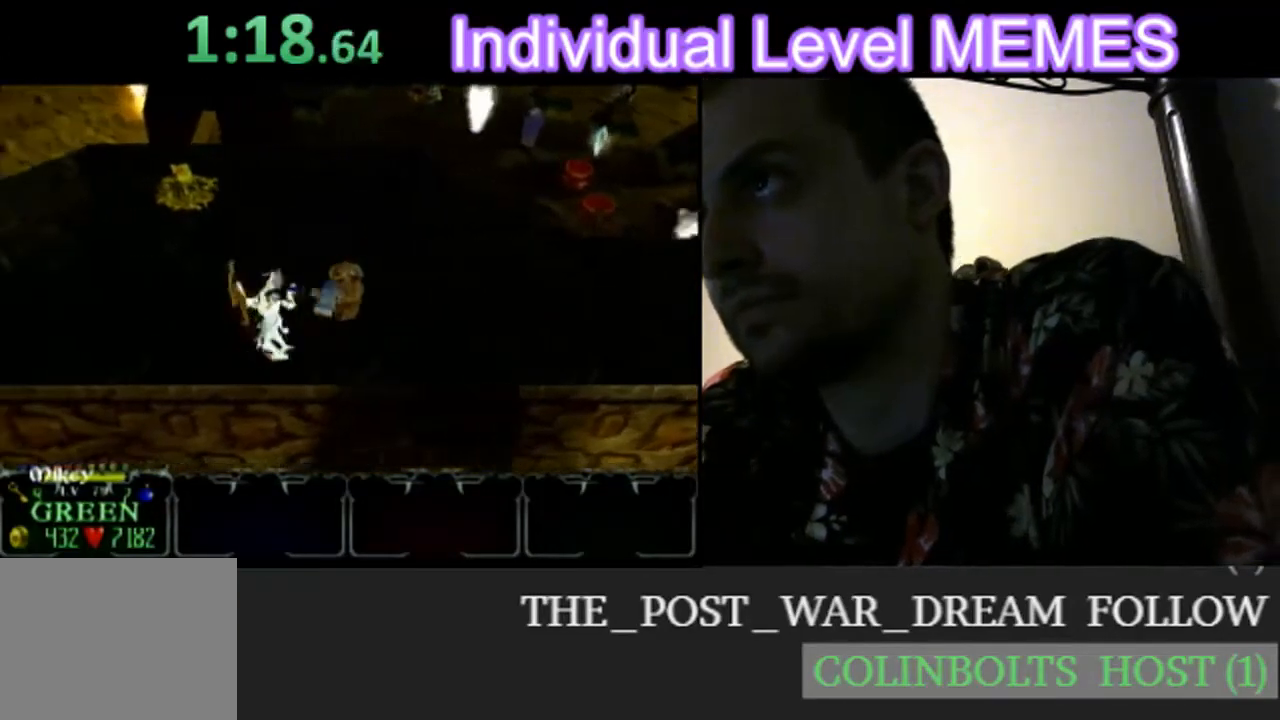
Gameplay with a controller (Nintendo layout); each line is a JSON object with the inputs held at the frame after it (dt_ms = milliseconds from this image to that frame). "events" lists button and stick changes between this image and that frame as [ms after this image, input, new state], when the widget could be followed in between. Not read: L3 R3 right_stick.
{"dt_ms": 500, "buttons": [], "left_stick": "left", "events": []}
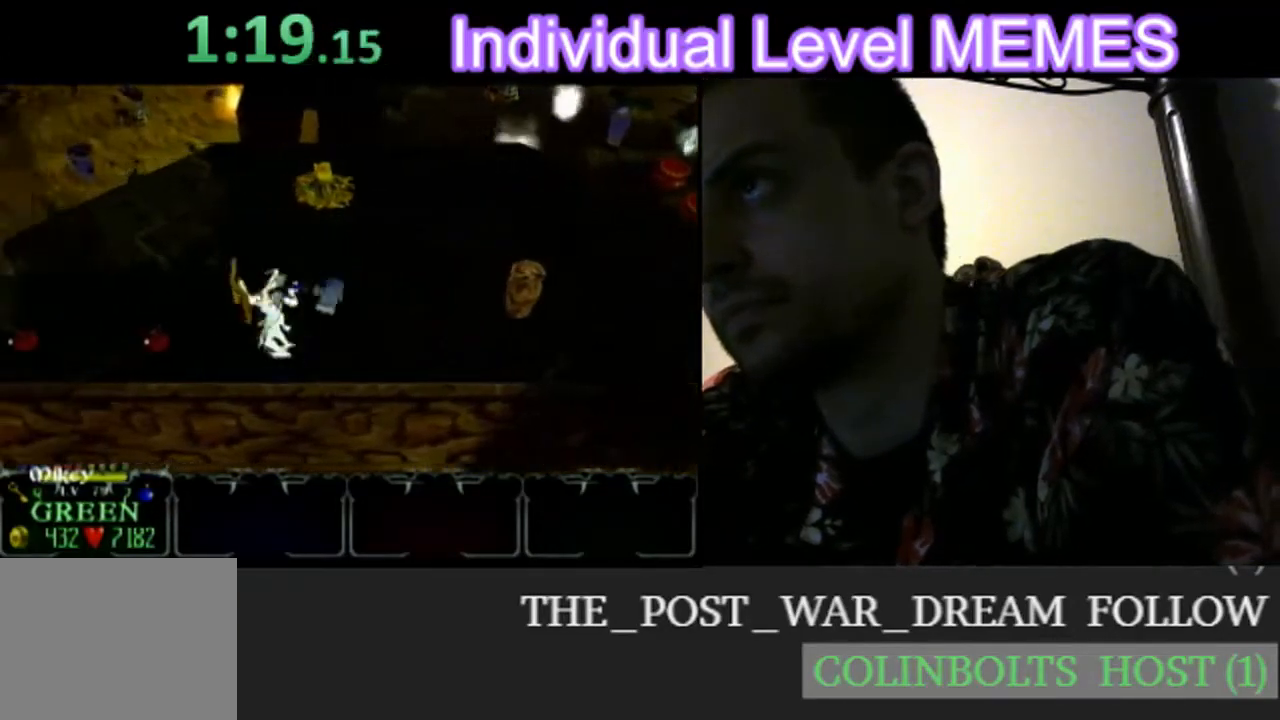
{"dt_ms": 500, "buttons": [], "left_stick": "left", "events": []}
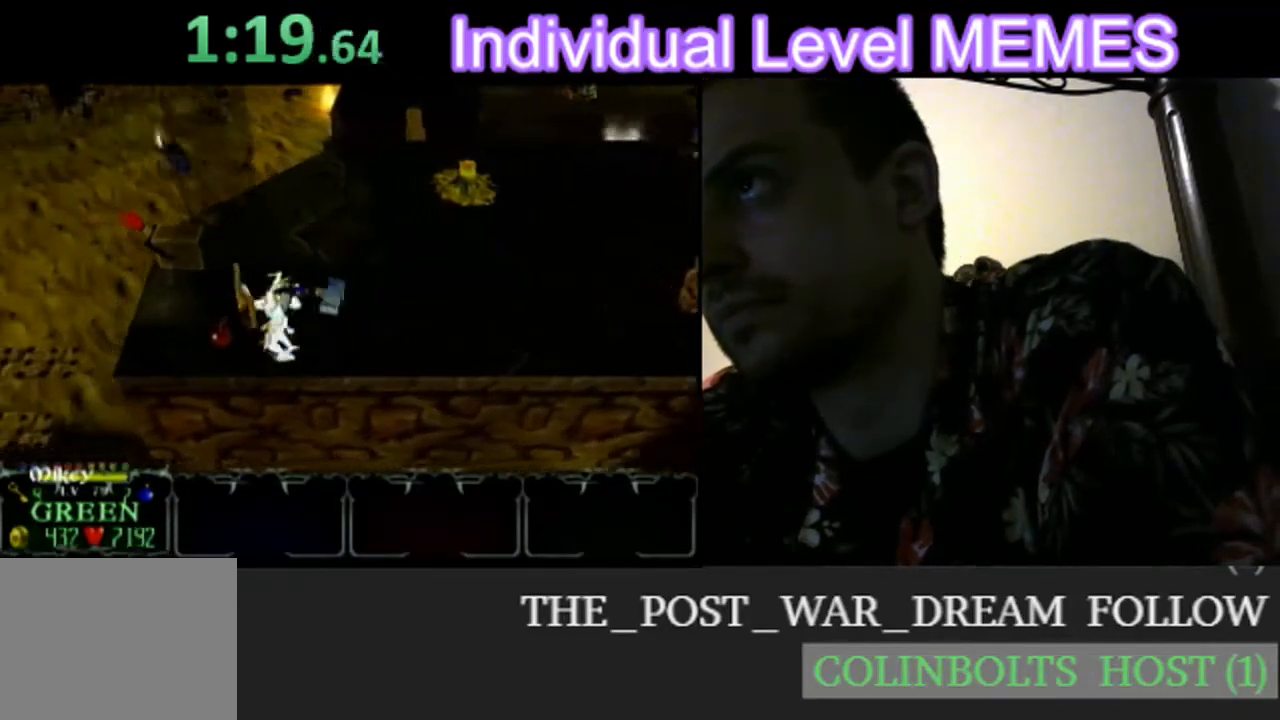
{"dt_ms": 500, "buttons": [], "left_stick": "up-left", "events": [[300, "left_stick", "up-left"]]}
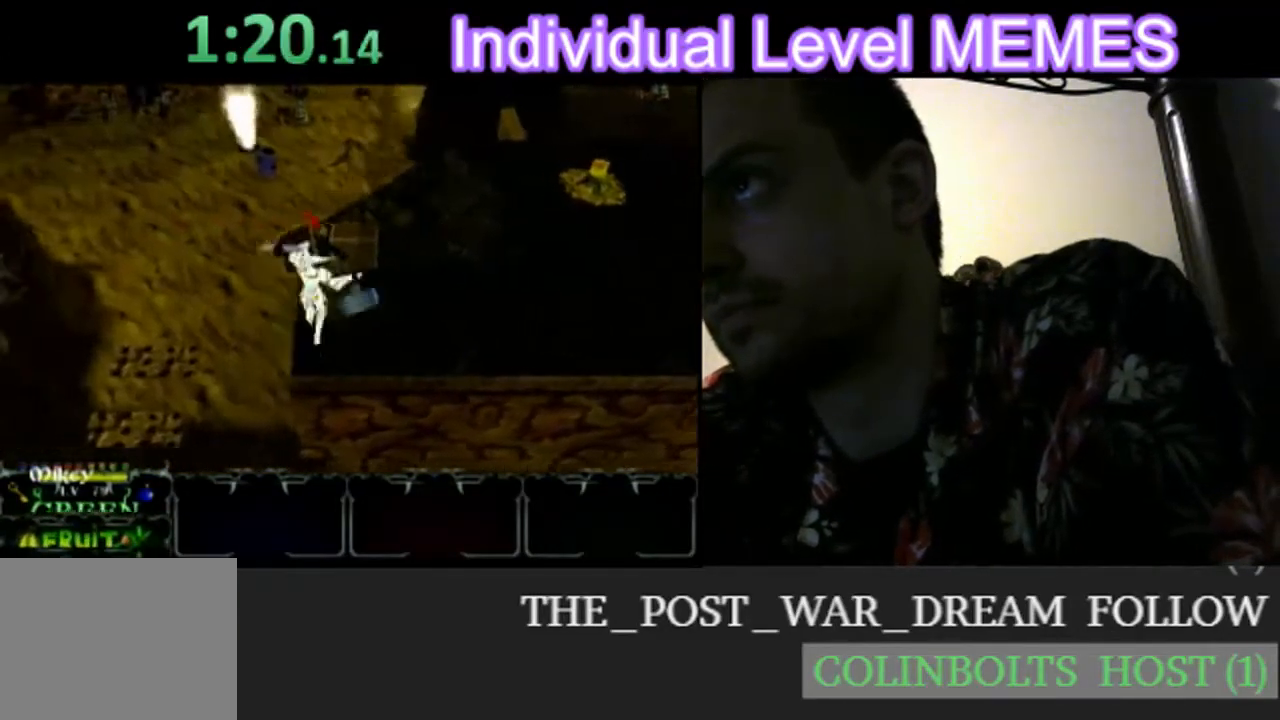
{"dt_ms": 500, "buttons": [], "left_stick": "center", "events": [[83, "left_stick", "up-right"], [133, "left_stick", "down"], [417, "left_stick", "center"]]}
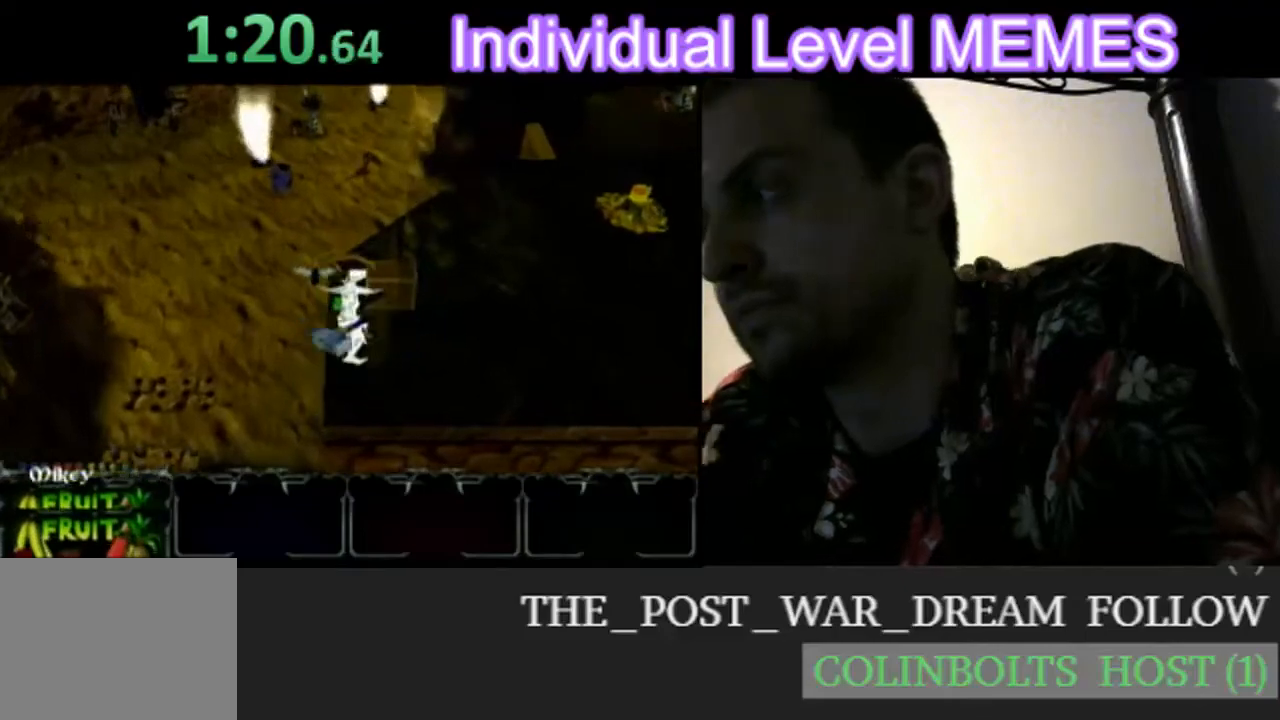
{"dt_ms": 500, "buttons": [], "left_stick": "down", "events": [[33, "left_stick", "down"], [150, "left_stick", "down-left"], [300, "left_stick", "down"]]}
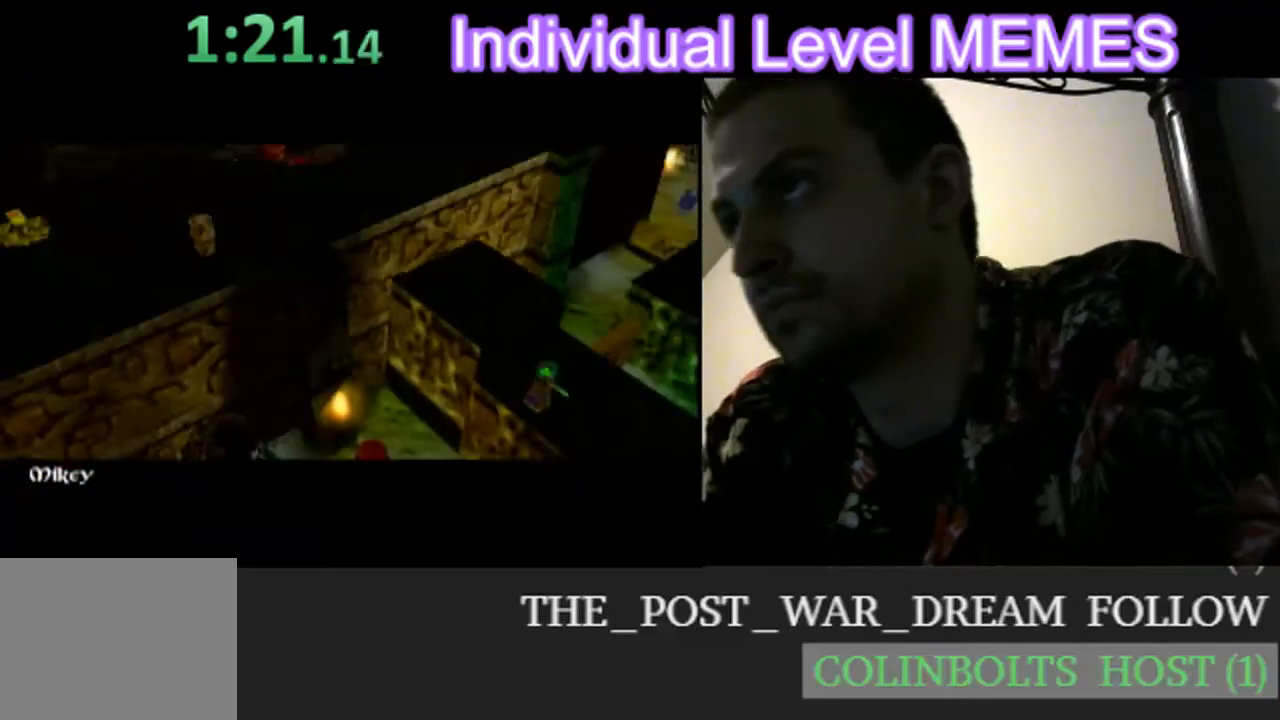
{"dt_ms": 500, "buttons": [], "left_stick": "down", "events": []}
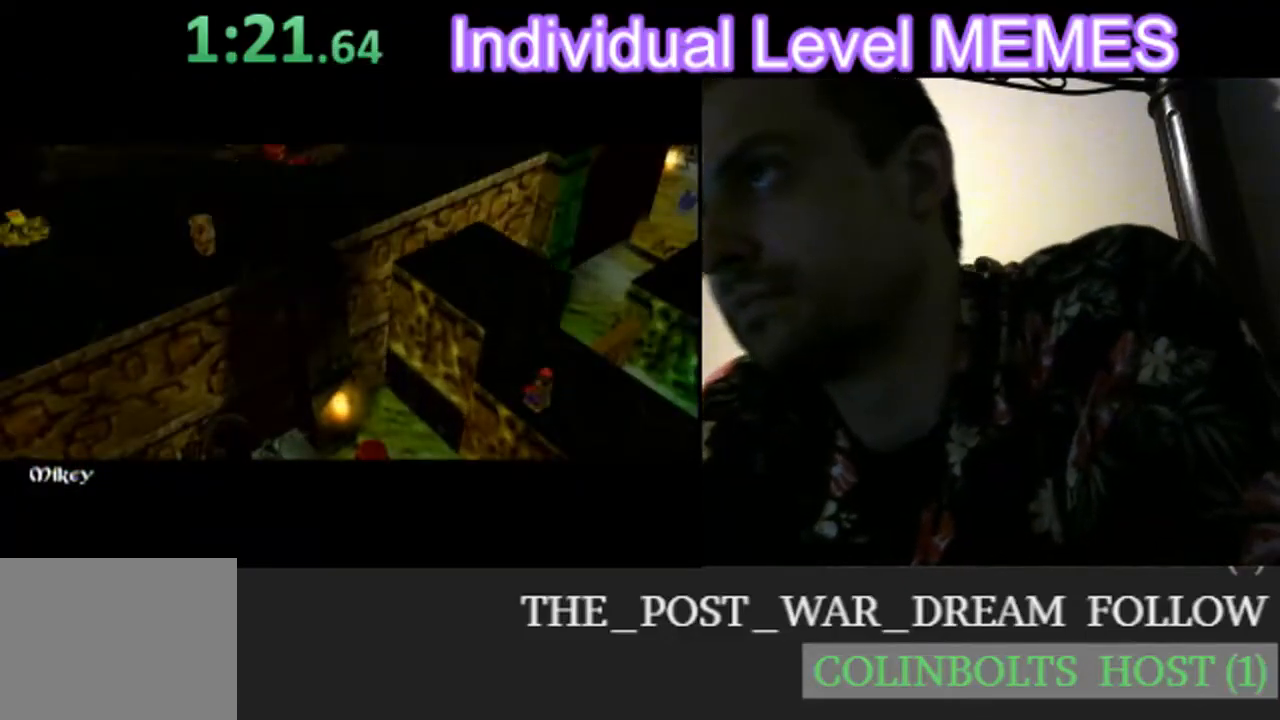
{"dt_ms": 500, "buttons": [], "left_stick": "down", "events": []}
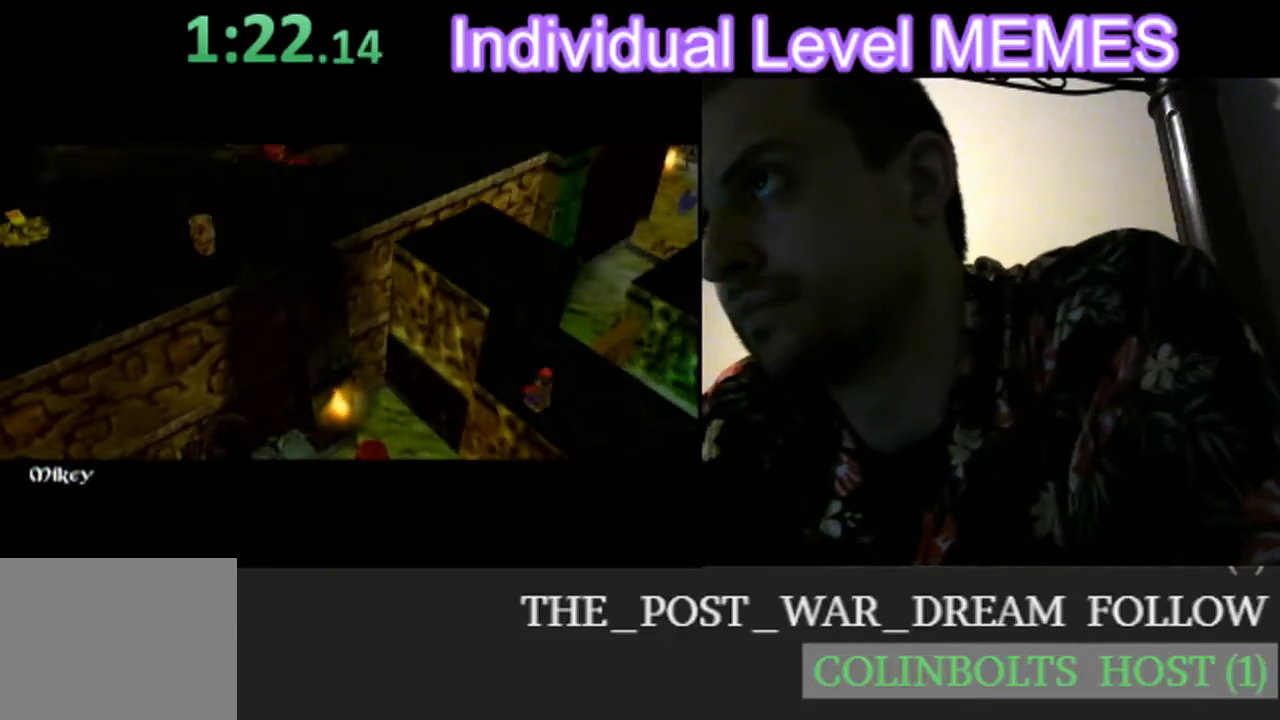
{"dt_ms": 500, "buttons": [], "left_stick": "down", "events": []}
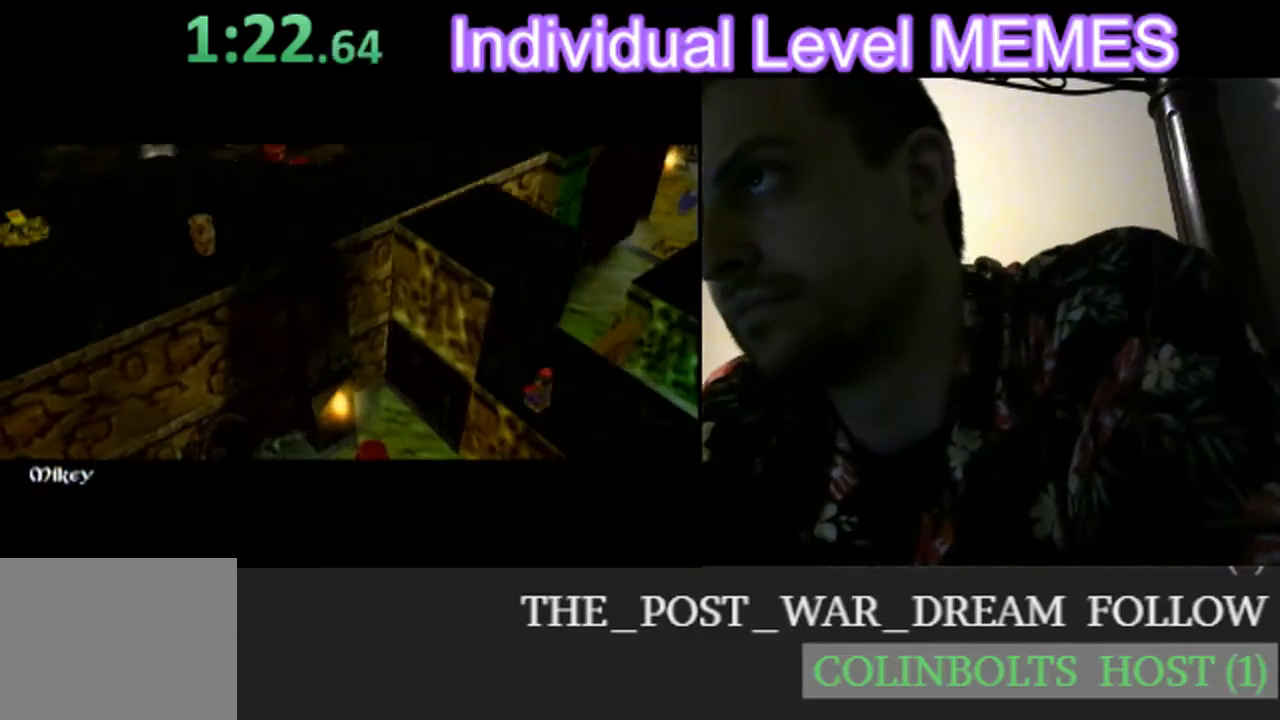
{"dt_ms": 500, "buttons": [], "left_stick": "right", "events": [[317, "left_stick", "down-right"], [433, "left_stick", "right"]]}
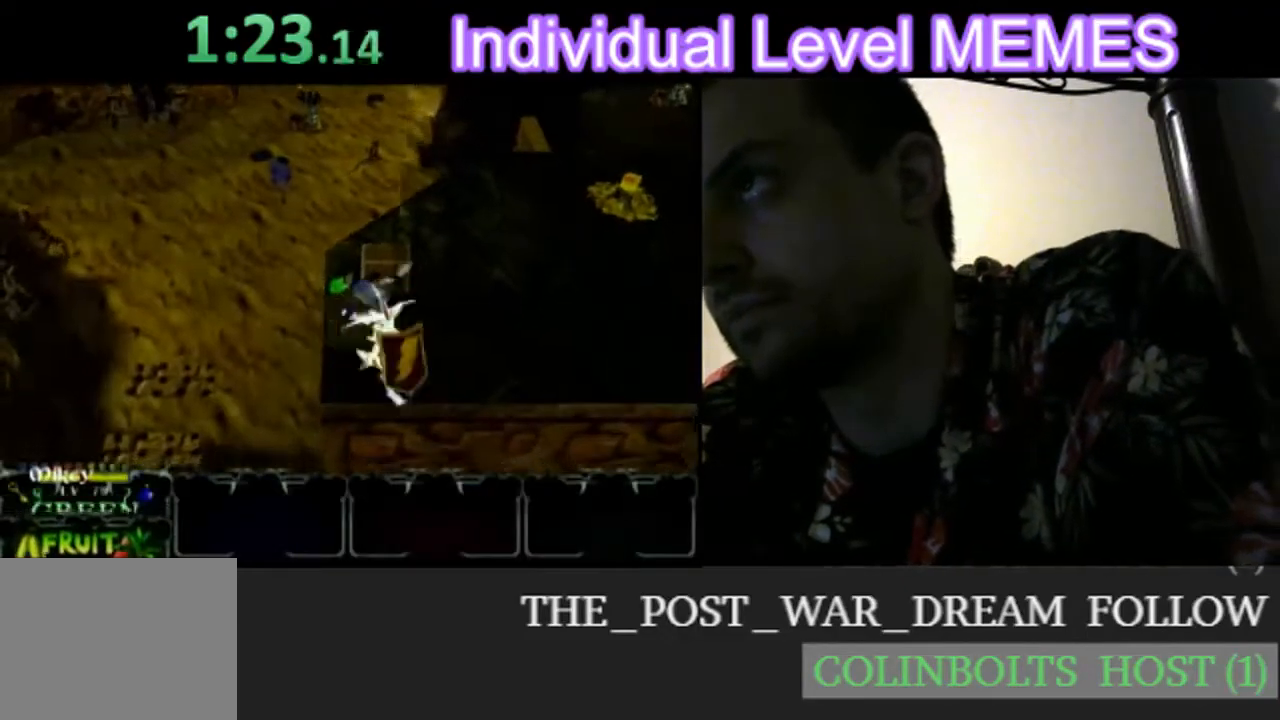
{"dt_ms": 1000, "buttons": [], "left_stick": "right"}
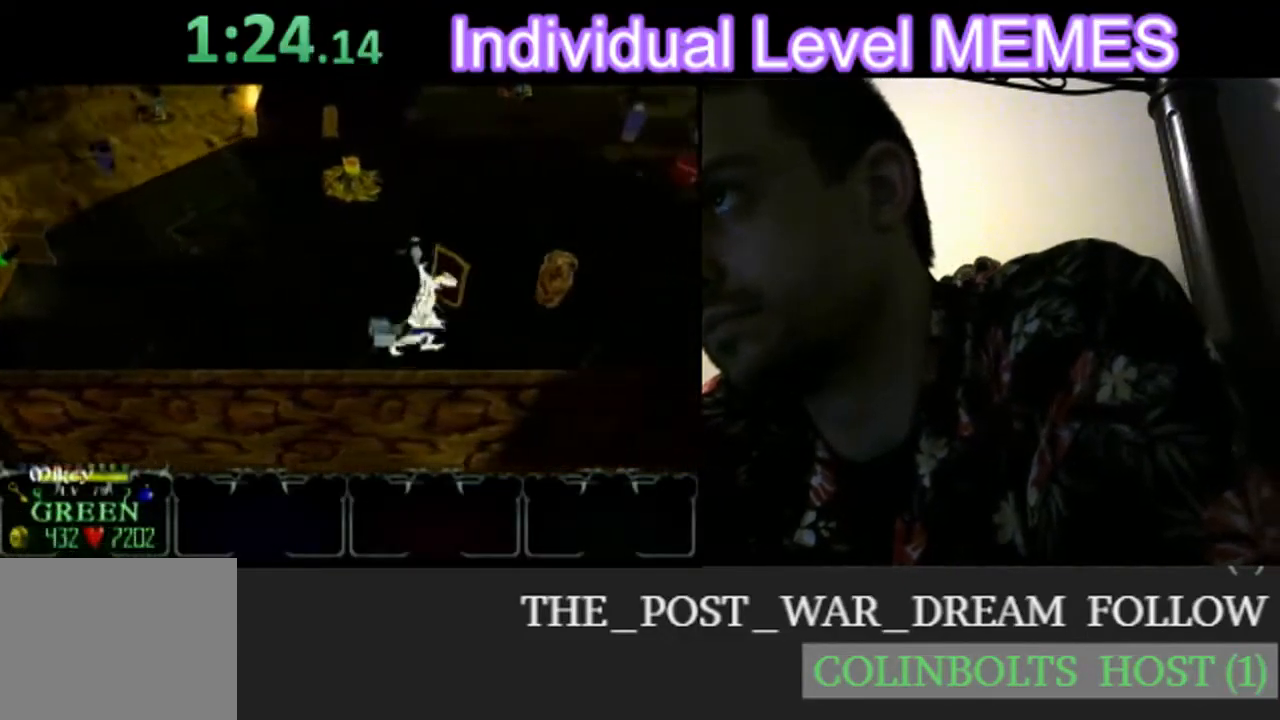
{"dt_ms": 500, "buttons": [], "left_stick": "right"}
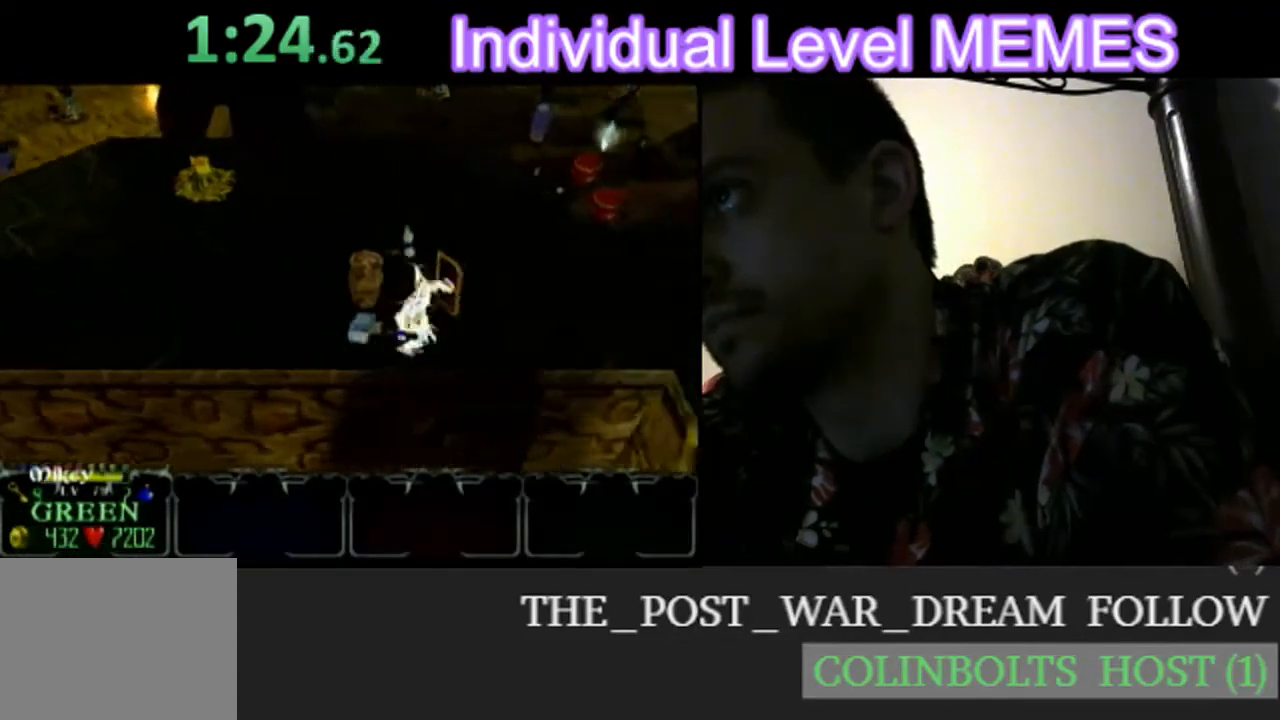
{"dt_ms": 500, "buttons": [], "left_stick": "right", "events": []}
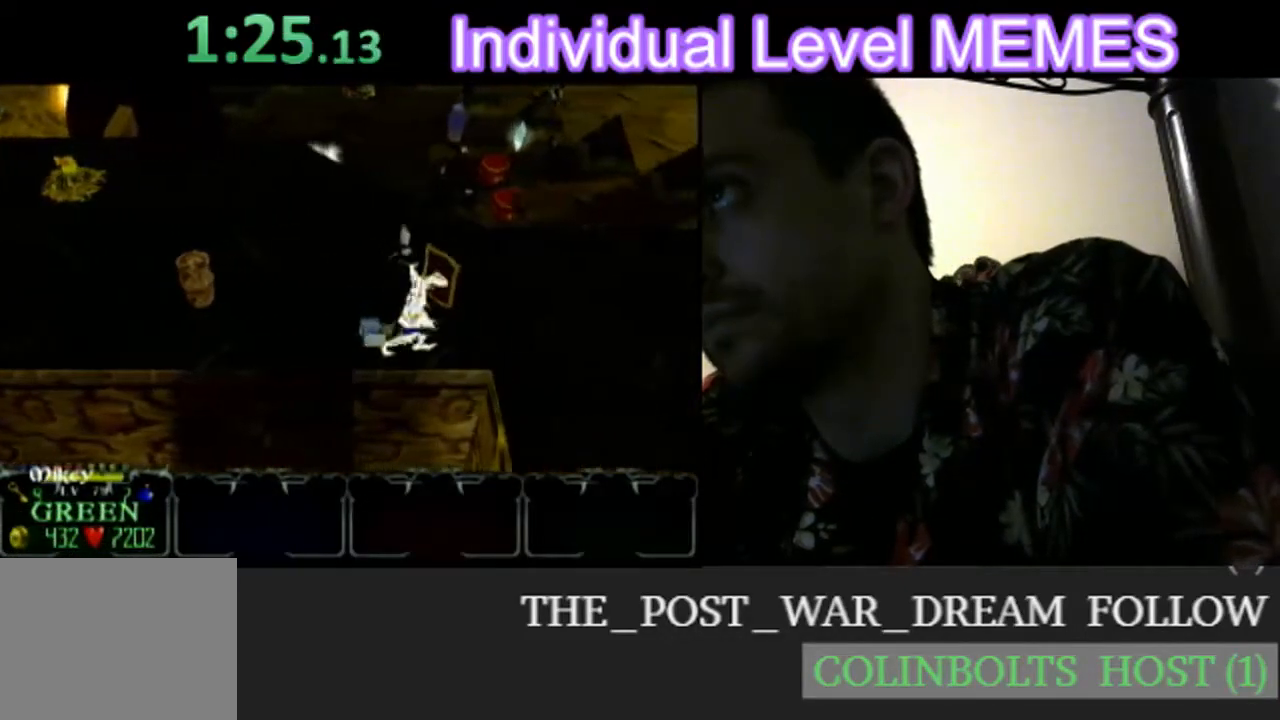
{"dt_ms": 500, "buttons": [], "left_stick": "down", "events": [[233, "left_stick", "down"]]}
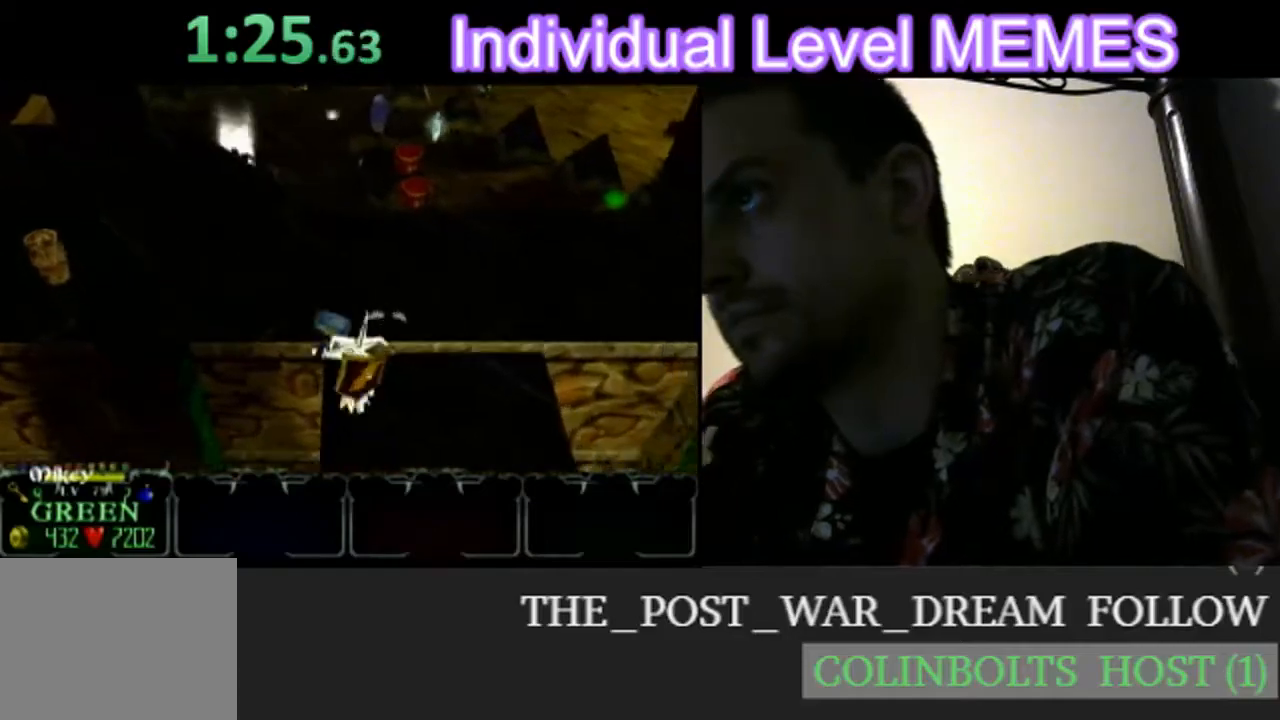
{"dt_ms": 500, "buttons": [], "left_stick": "down", "events": []}
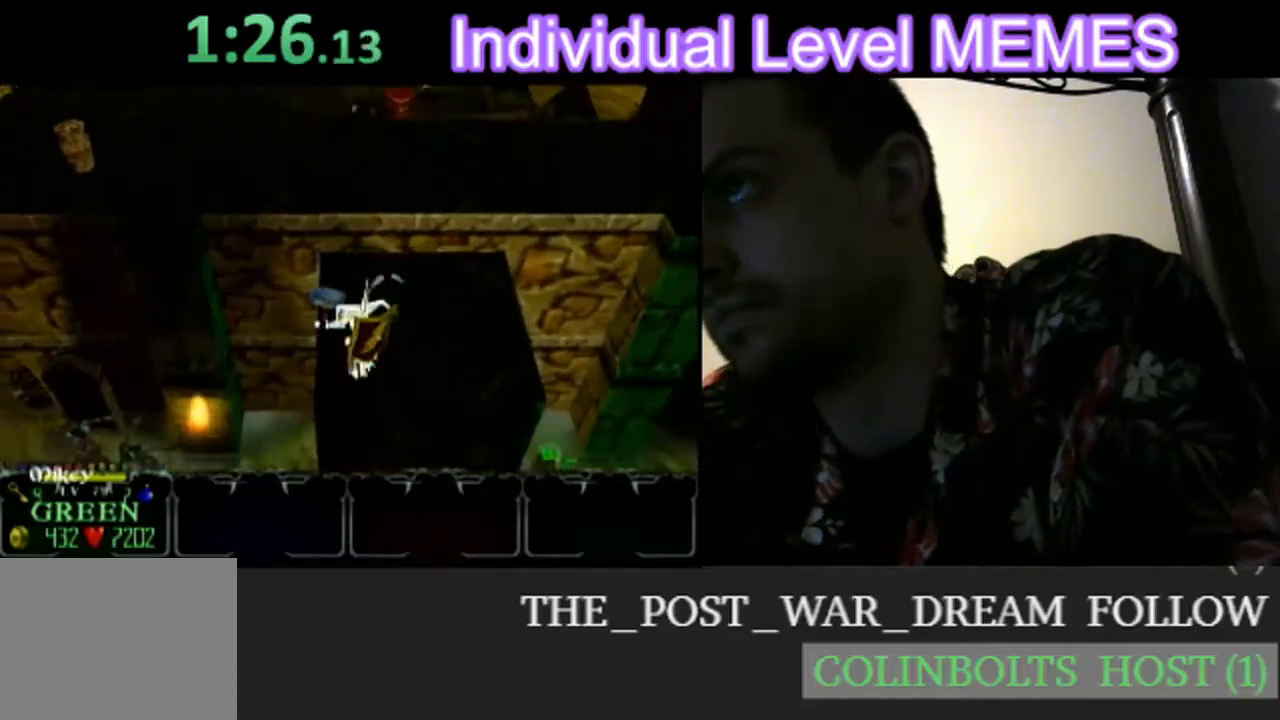
{"dt_ms": 500, "buttons": [], "left_stick": "down-left", "events": [[483, "left_stick", "down-left"]]}
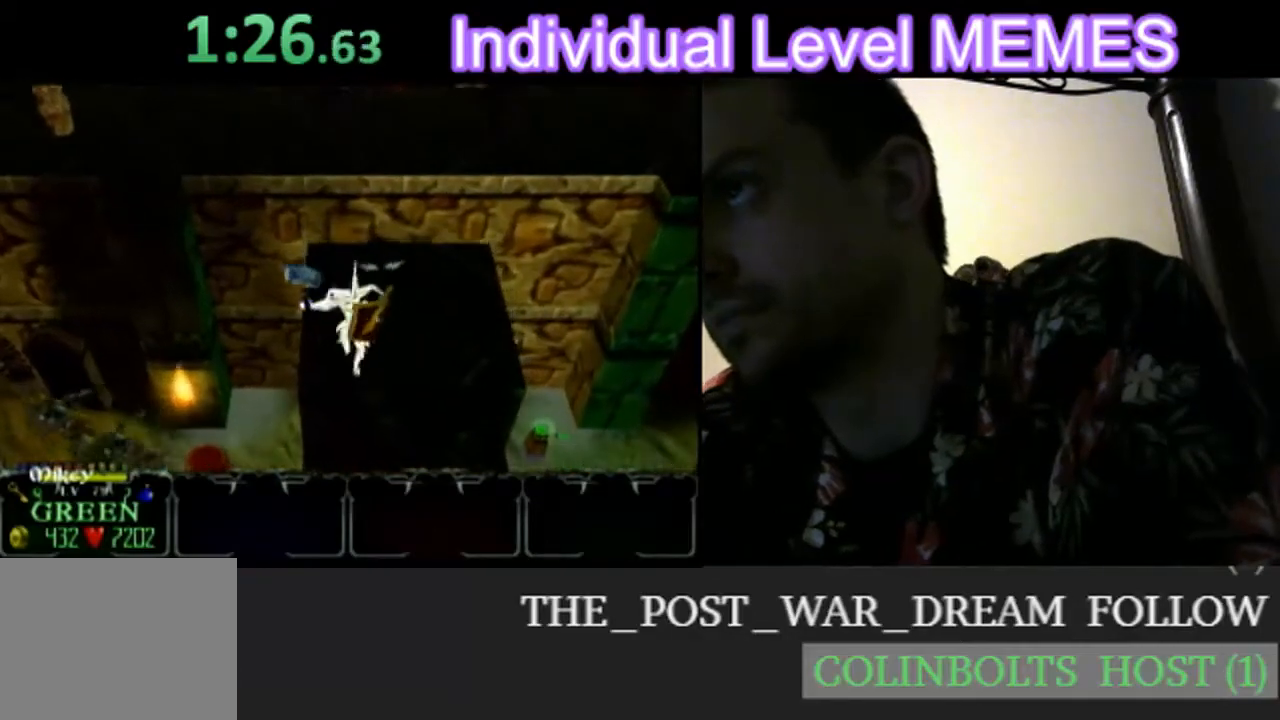
{"dt_ms": 500, "buttons": [], "left_stick": "down", "events": [[83, "left_stick", "down"]]}